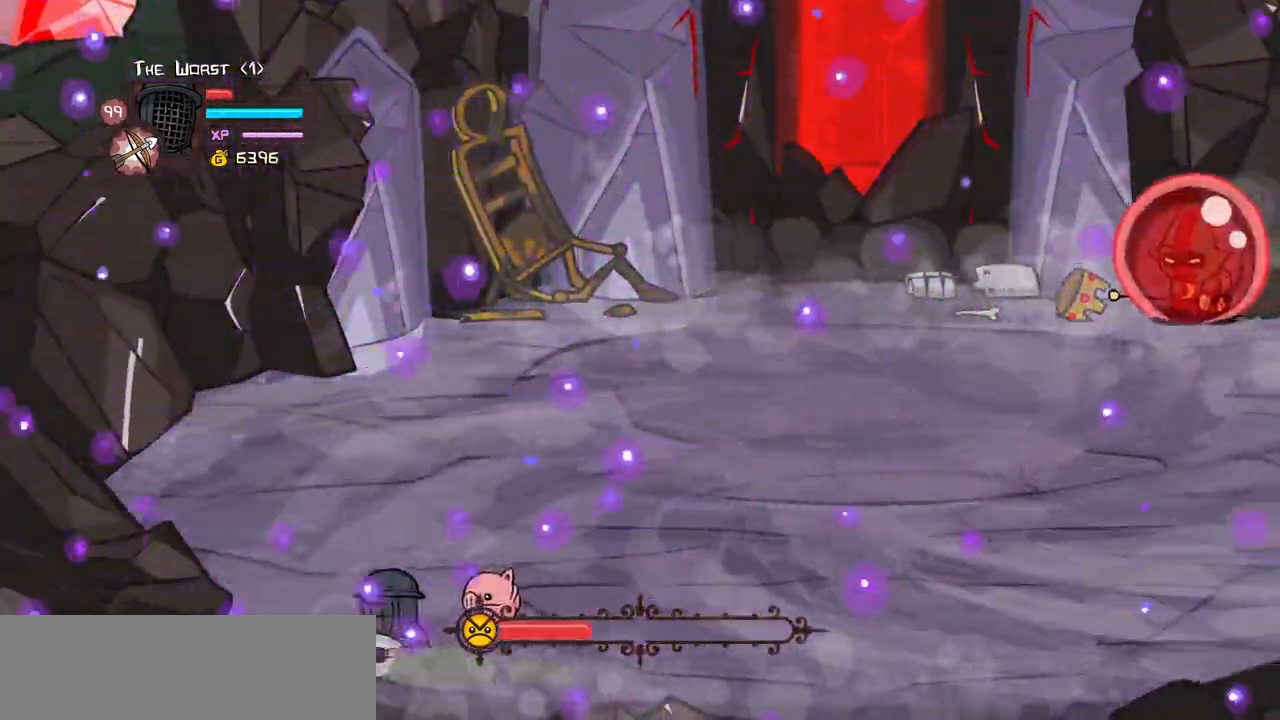
Gameplay with keyboard; each line is a JSON object with the keys held at the frame after it. "events" lists presses ("down") and releases ("up") of "block", "down", "heavy", "item", "iteml", "itemr", "jump", "left", "light", "magic", "right" and "up" between this image and that frame as [ms after this image, input, new state], when the widget could be followed in between. No other keys are recorded. Mouse input is not recorded. Key names are as the overlay labels them; some are game actions (e.g. jump) rather than physical keys.
{"keys": ["down"], "events": []}
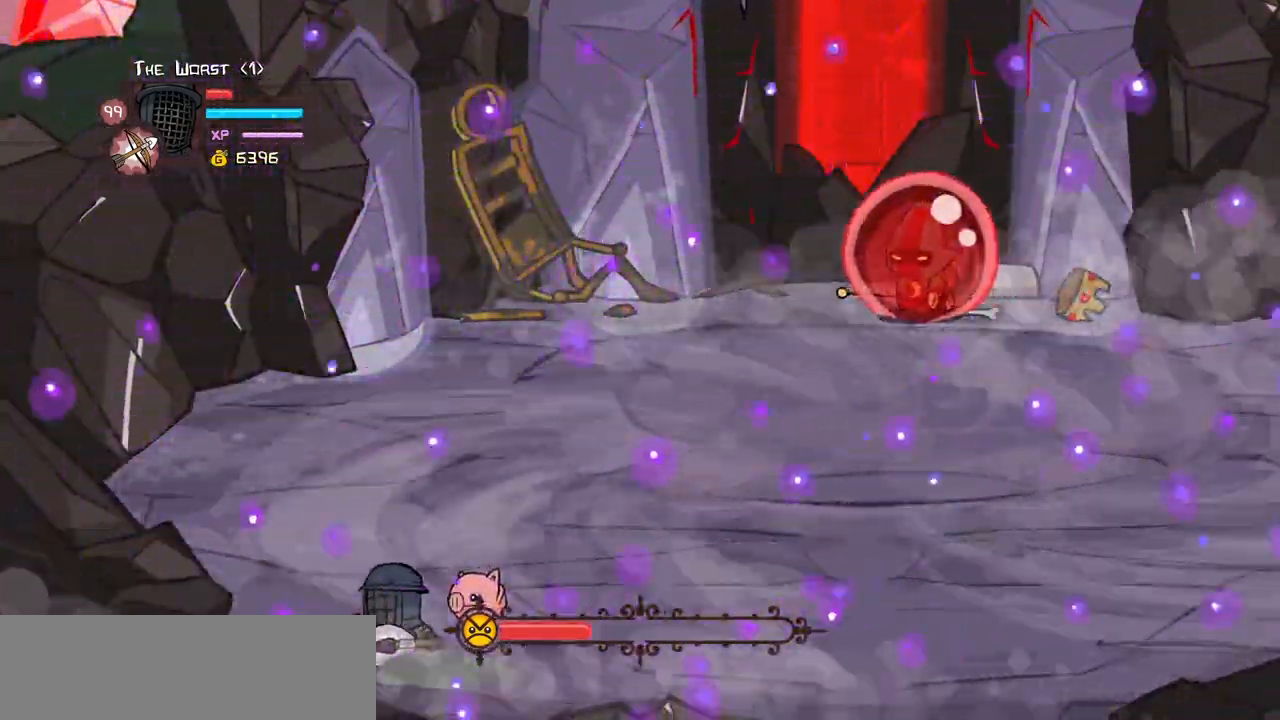
{"keys": ["down"], "events": []}
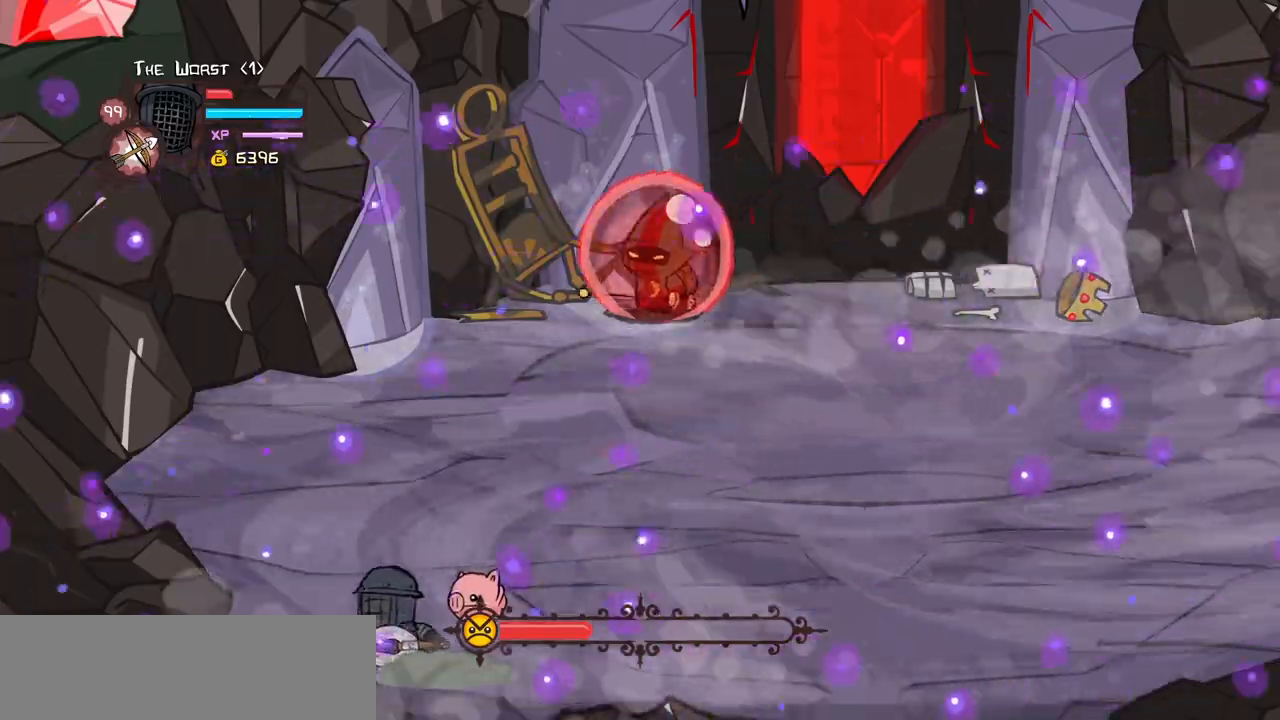
{"keys": ["down"], "events": []}
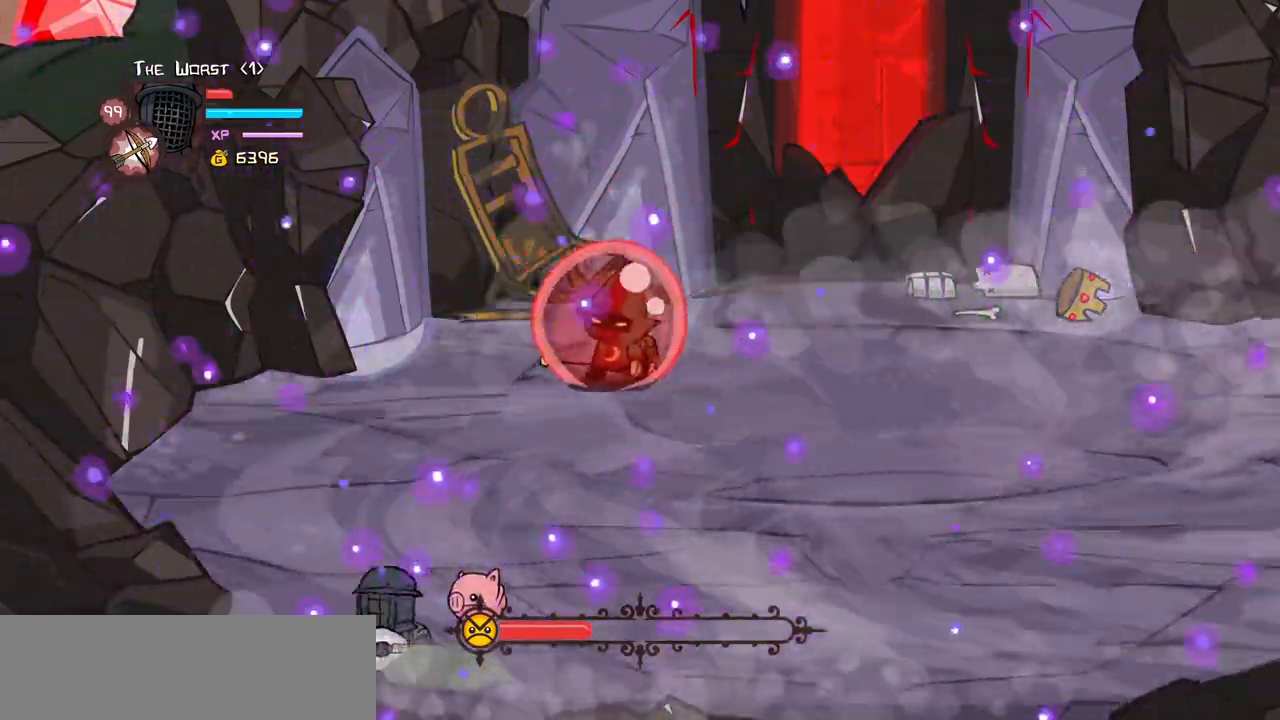
{"keys": ["left", "right", "up"], "events": [[234, "up", "down"], [317, "right", "down"], [367, "down", "up"], [484, "left", "down"]]}
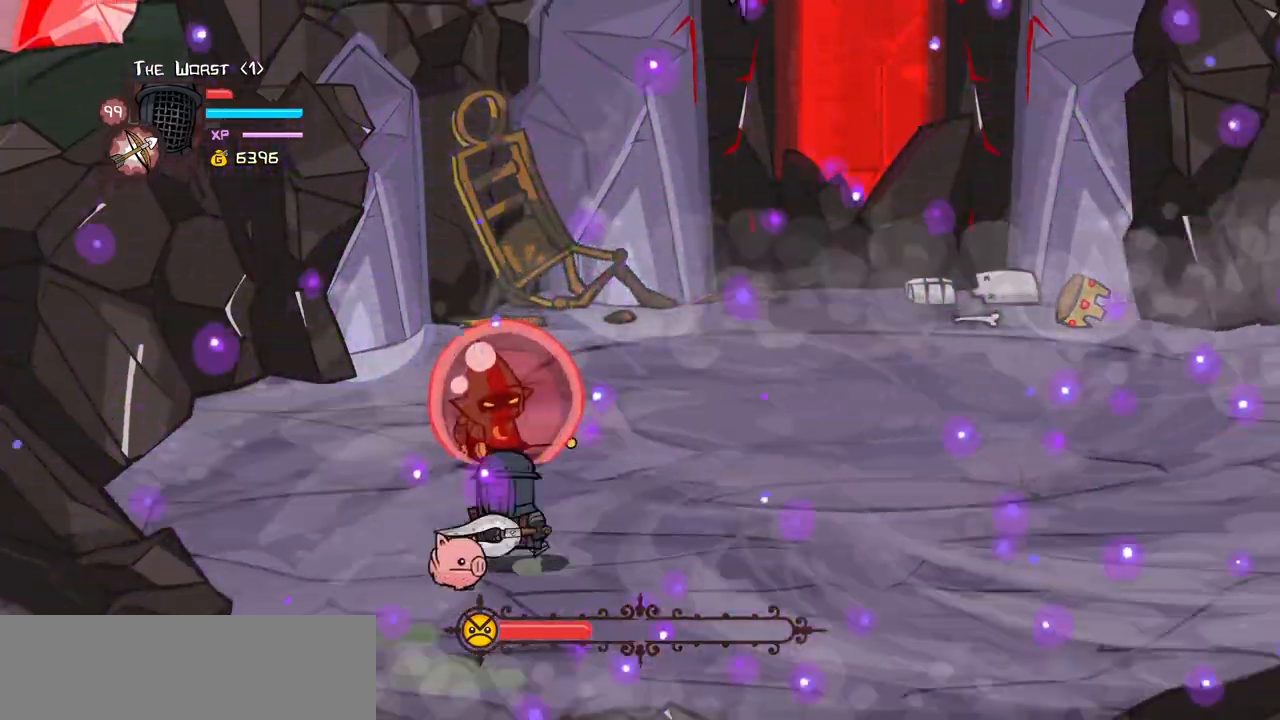
{"keys": ["right"], "events": [[67, "right", "up"], [67, "up", "up"], [250, "up", "down"], [334, "right", "down"], [384, "heavy", "down"], [384, "left", "up"], [434, "up", "up"], [484, "heavy", "up"]]}
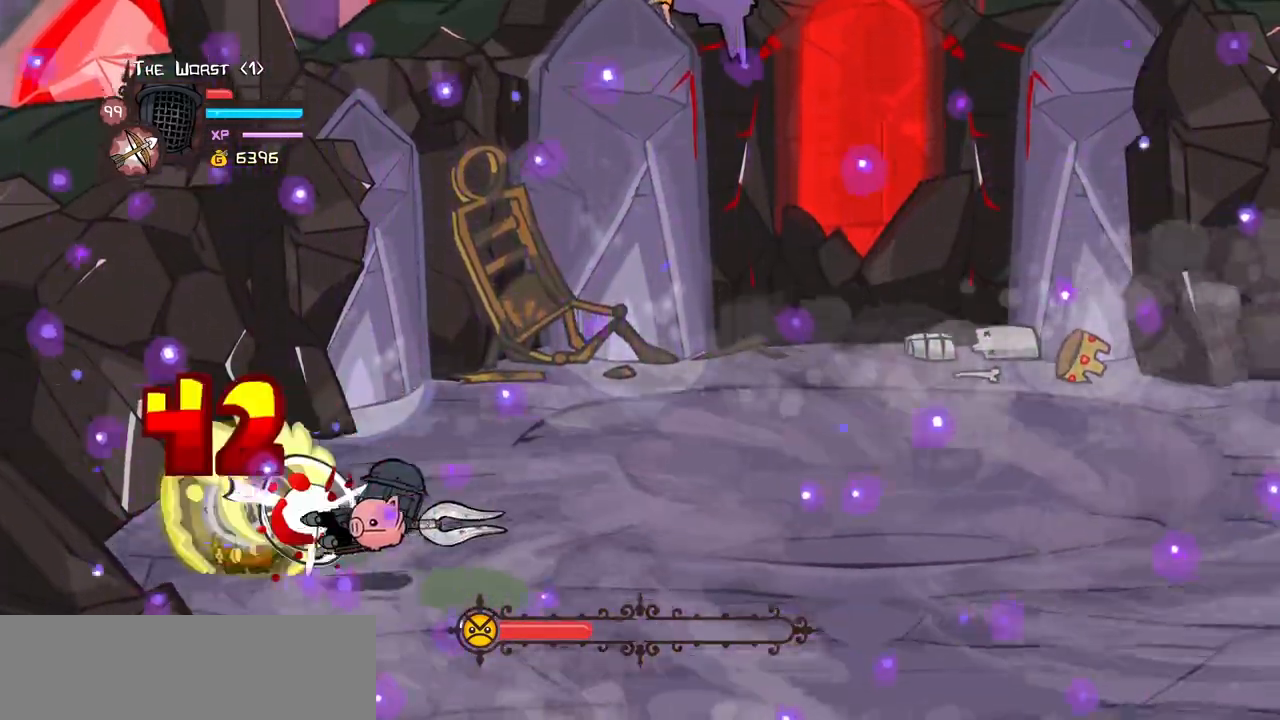
{"keys": ["down"], "events": [[84, "heavy", "down"], [167, "heavy", "up"], [350, "left", "down"], [400, "down", "down"], [450, "right", "up"], [500, "left", "up"]]}
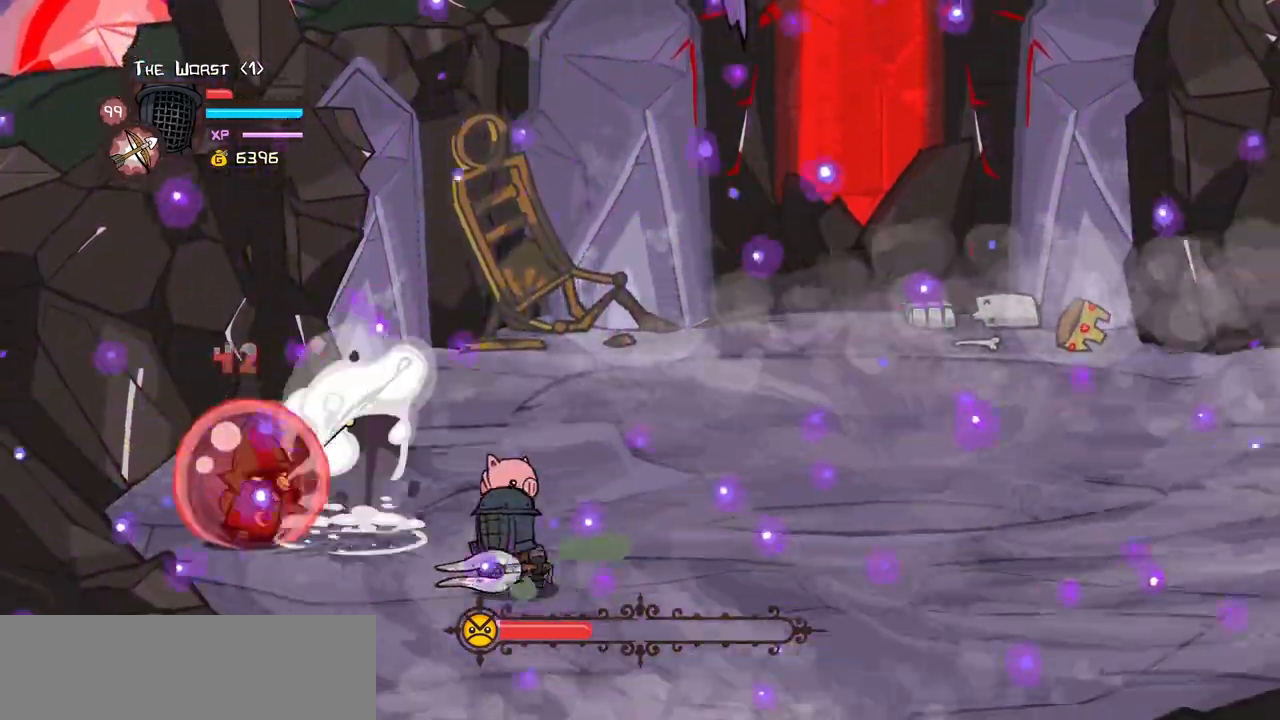
{"keys": ["up"], "events": [[134, "down", "up"], [184, "right", "down"], [284, "up", "down"], [367, "right", "up"]]}
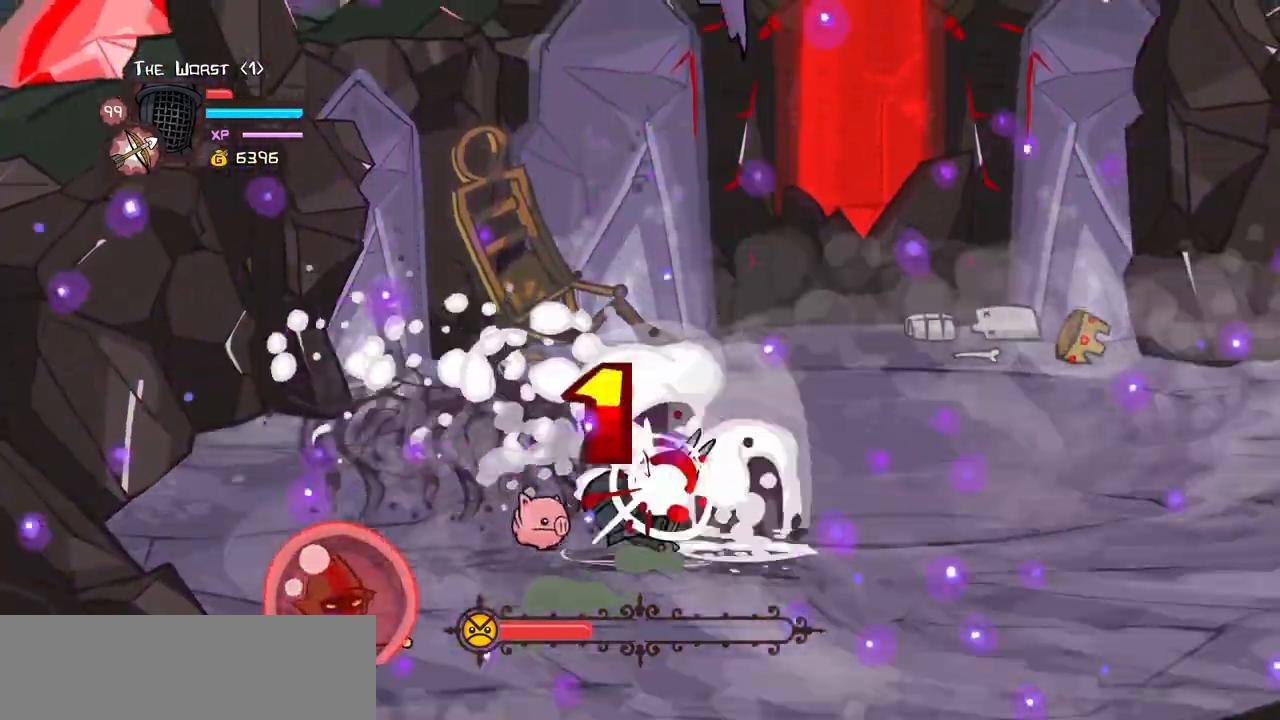
{"keys": ["right"], "events": [[150, "up", "up"], [434, "right", "down"]]}
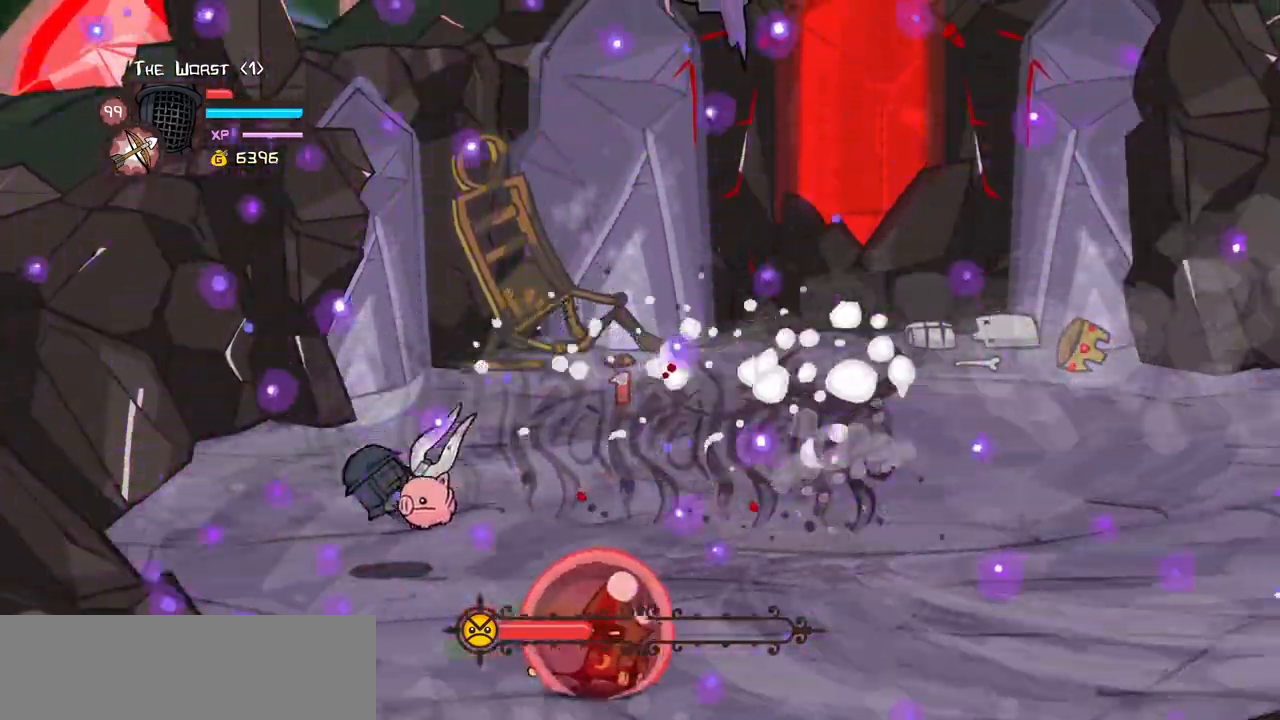
{"keys": ["right"], "events": [[167, "jump", "down"], [350, "jump", "up"]]}
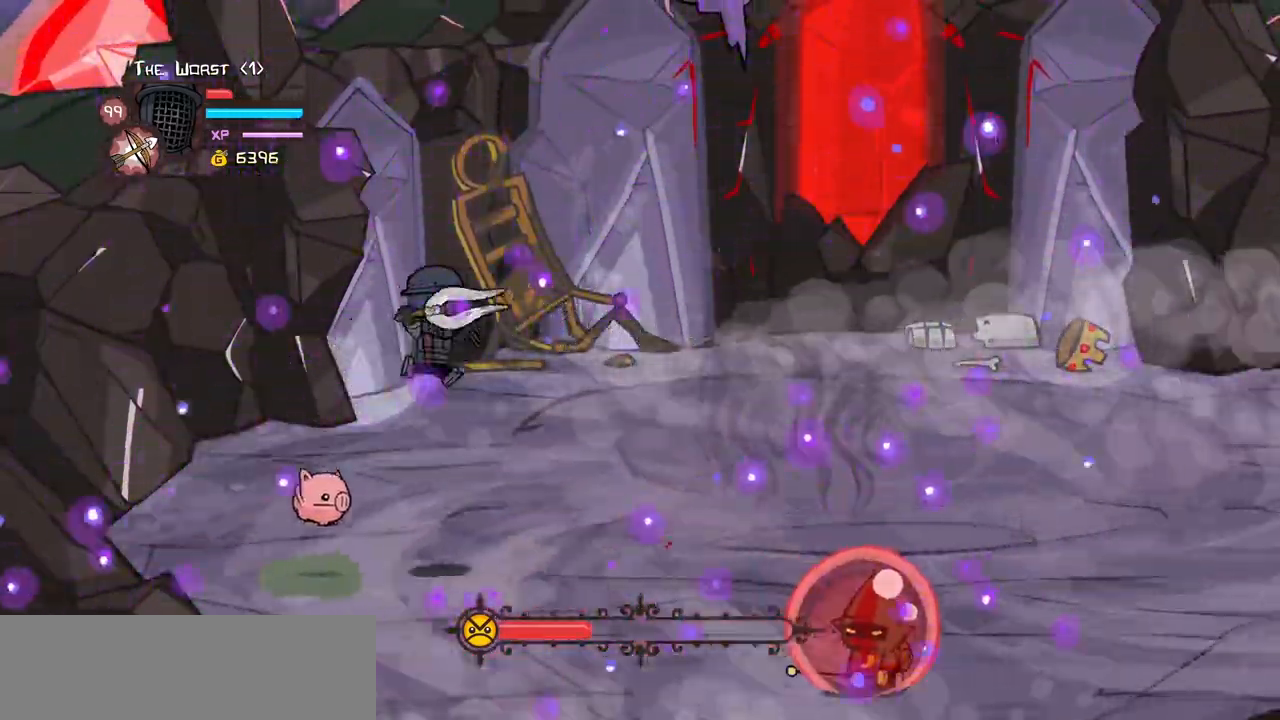
{"keys": ["down", "right"], "events": [[50, "down", "down"]]}
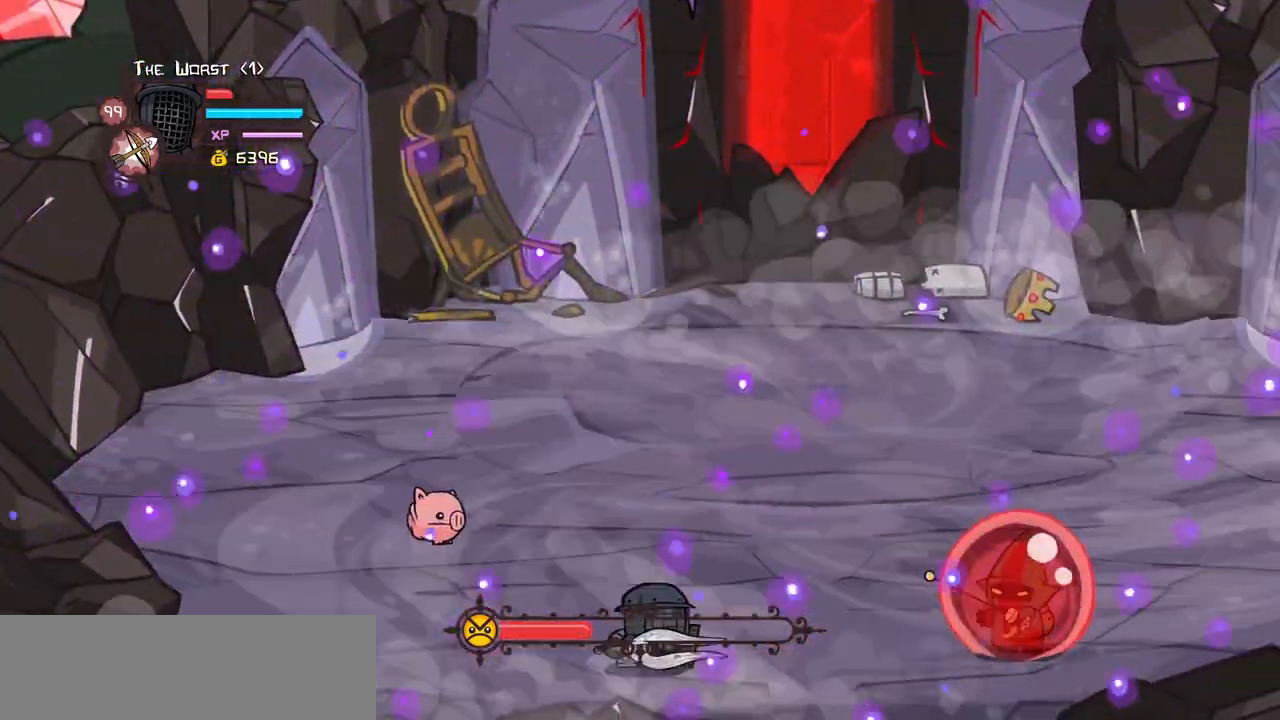
{"keys": ["down", "right"], "events": []}
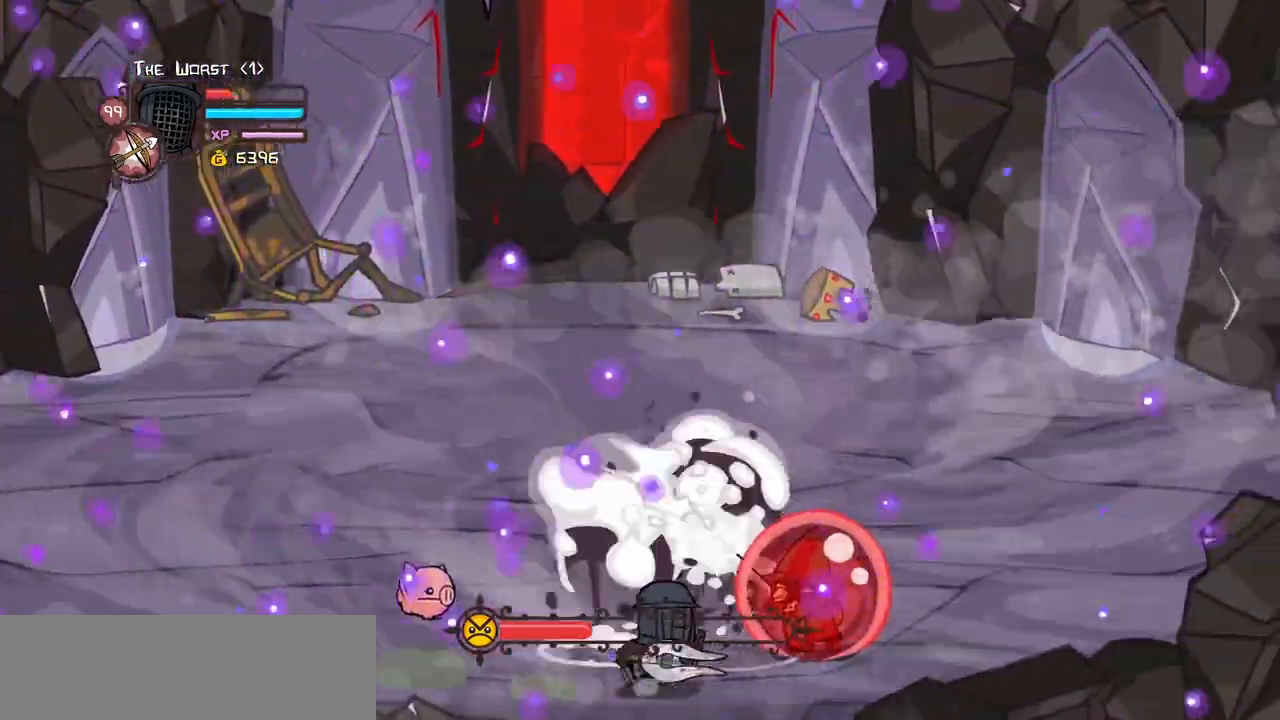
{"keys": ["down", "left"], "events": [[117, "left", "down"], [167, "right", "up"]]}
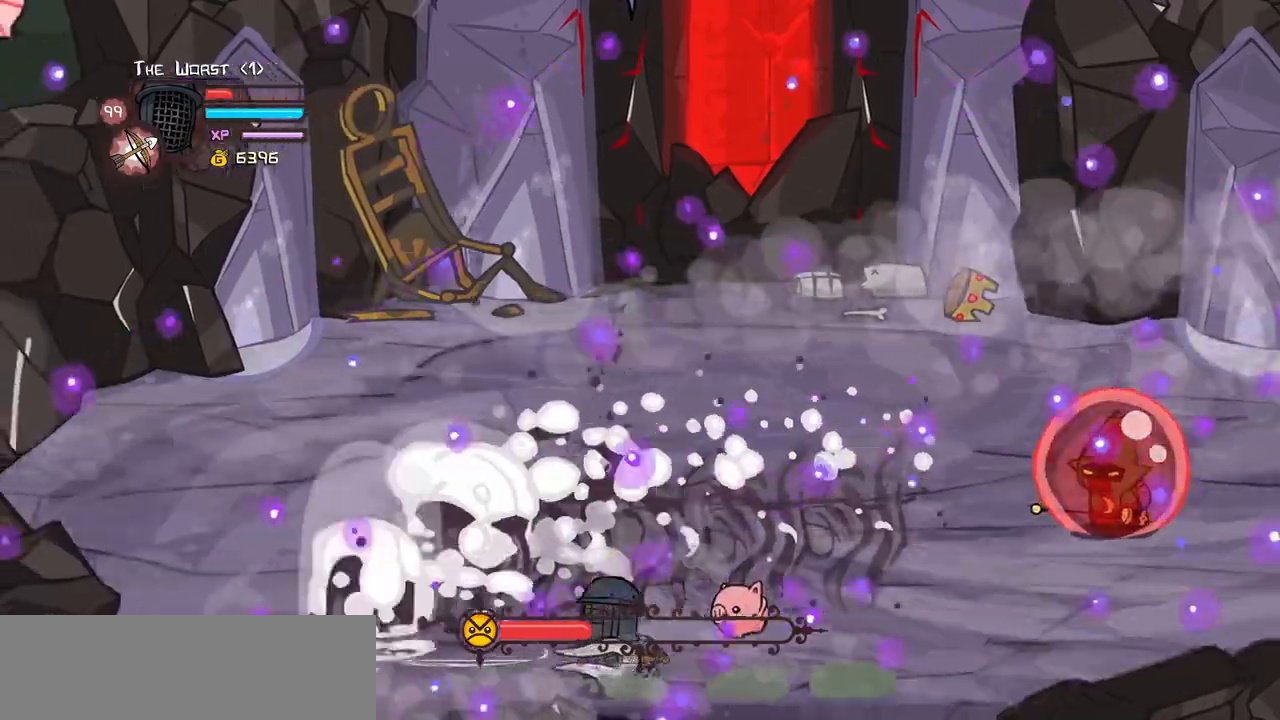
{"keys": ["down", "left"], "events": [[184, "left", "up"], [467, "left", "down"]]}
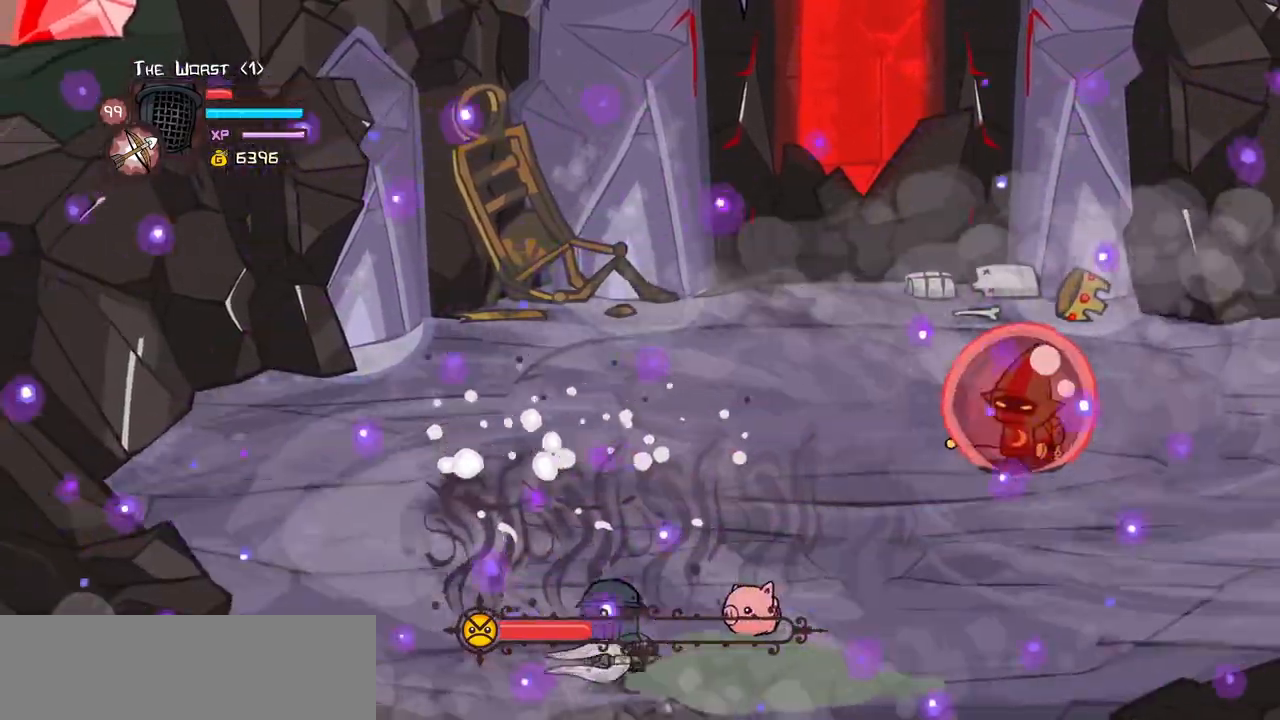
{"keys": ["down"], "events": [[67, "down", "up"], [334, "down", "down"], [484, "left", "up"]]}
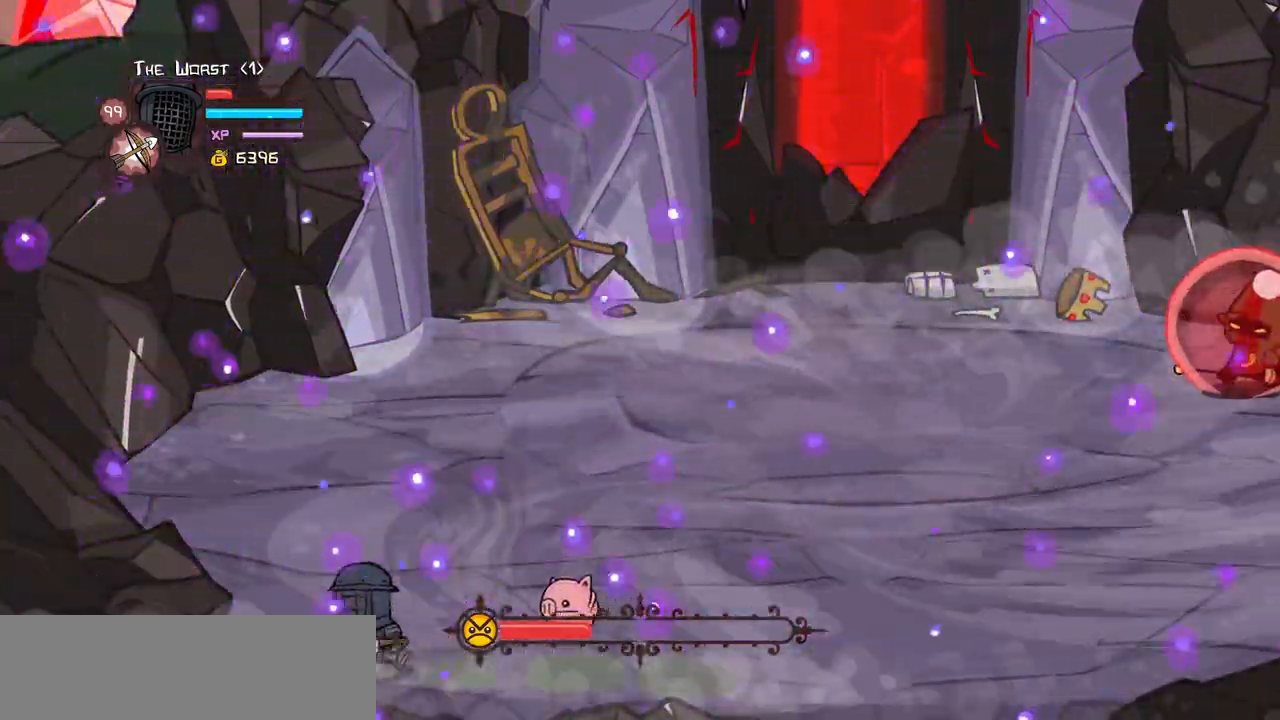
{"keys": ["down"]}
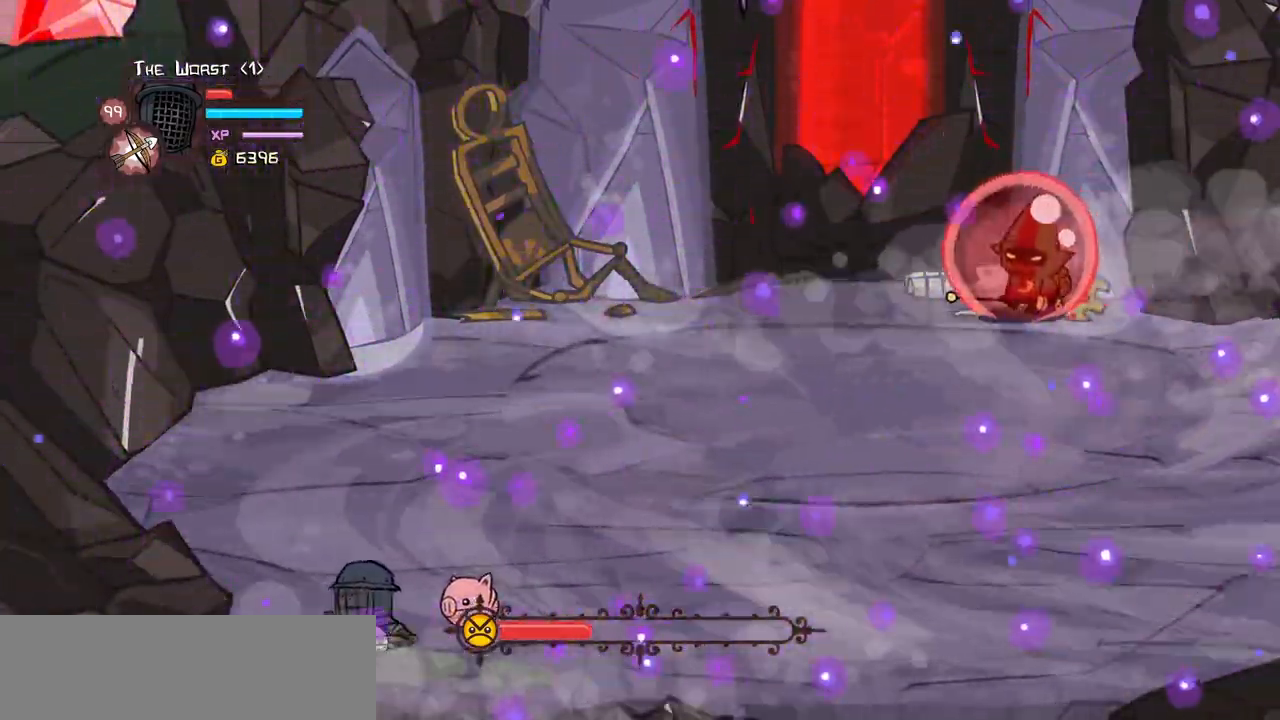
{"keys": ["down"]}
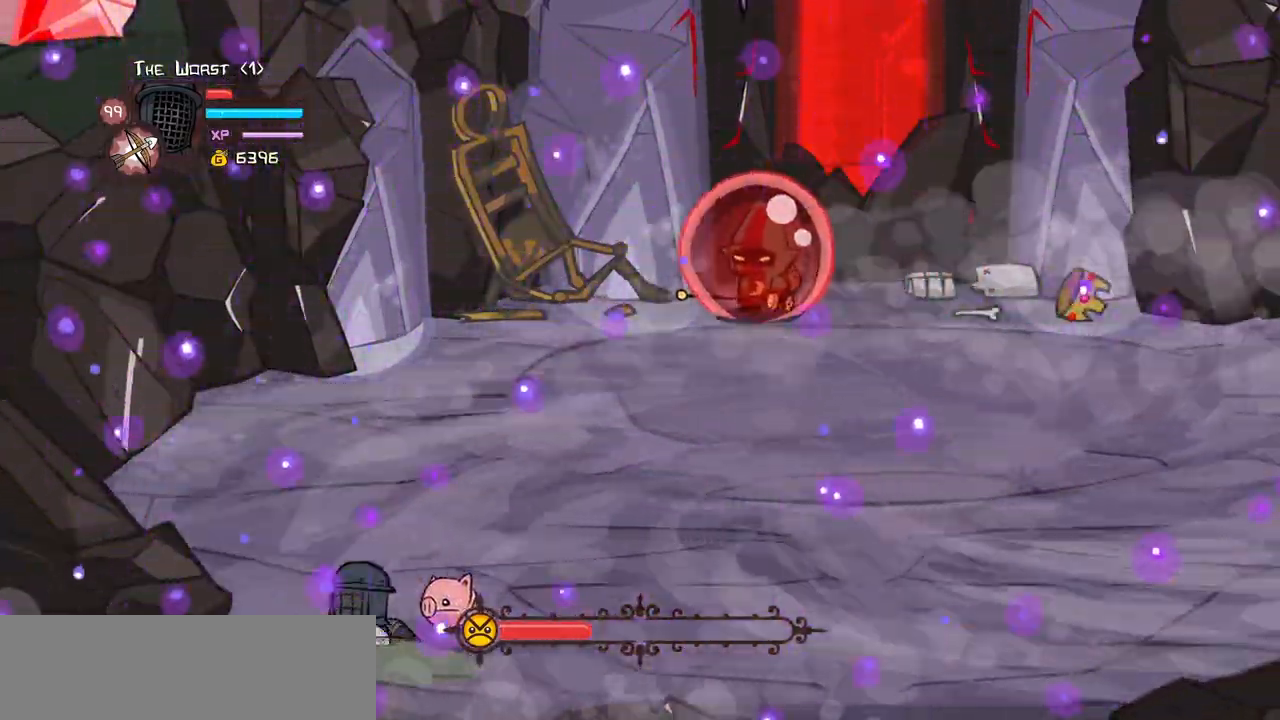
{"keys": ["down"]}
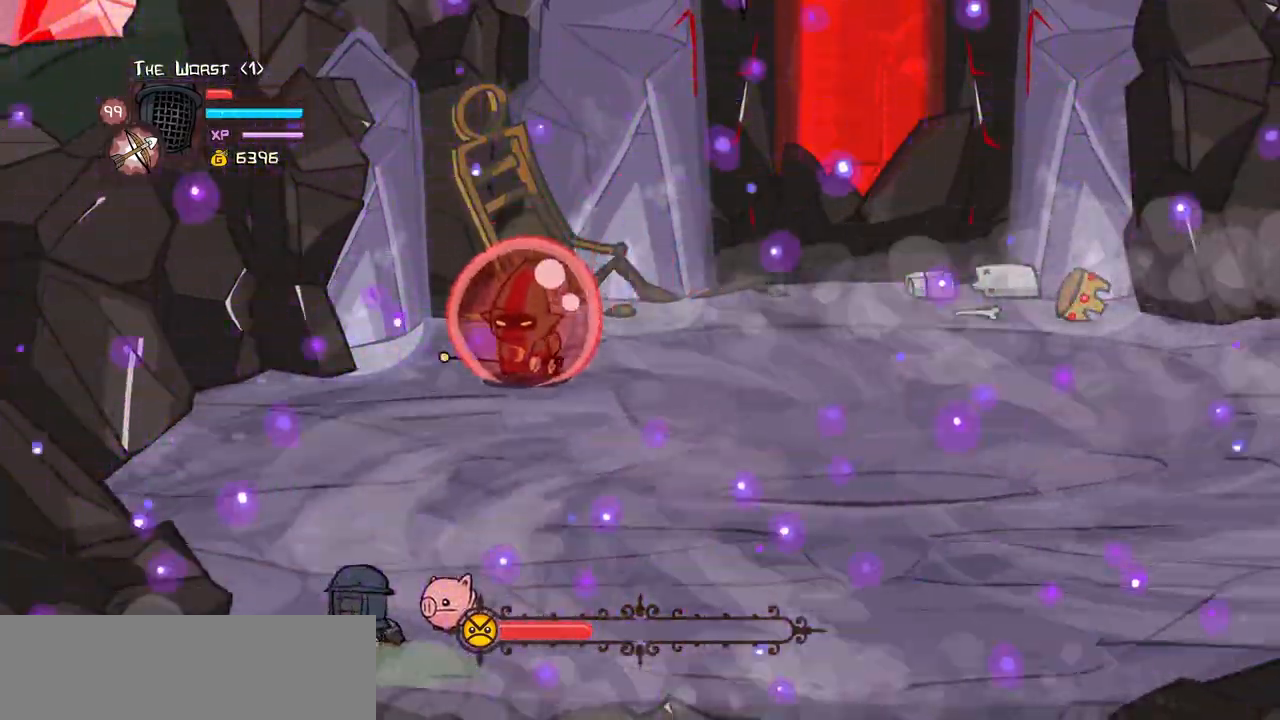
{"keys": ["down"]}
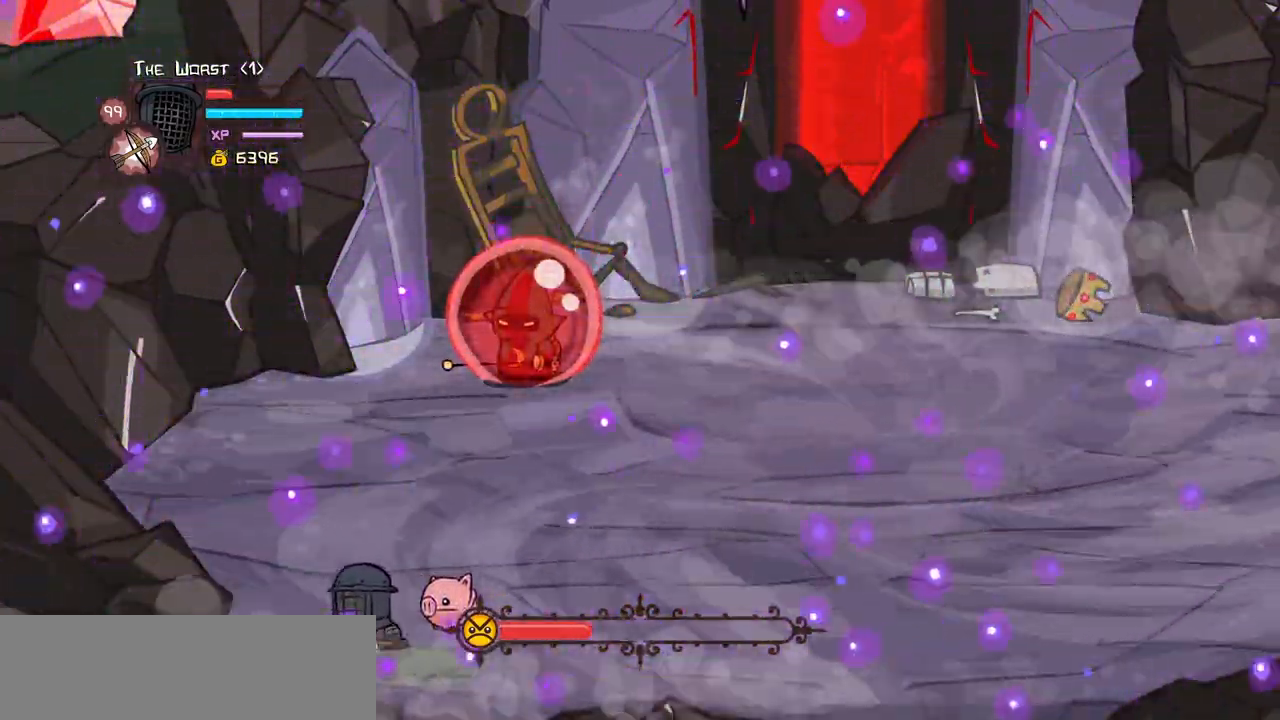
{"keys": ["down"]}
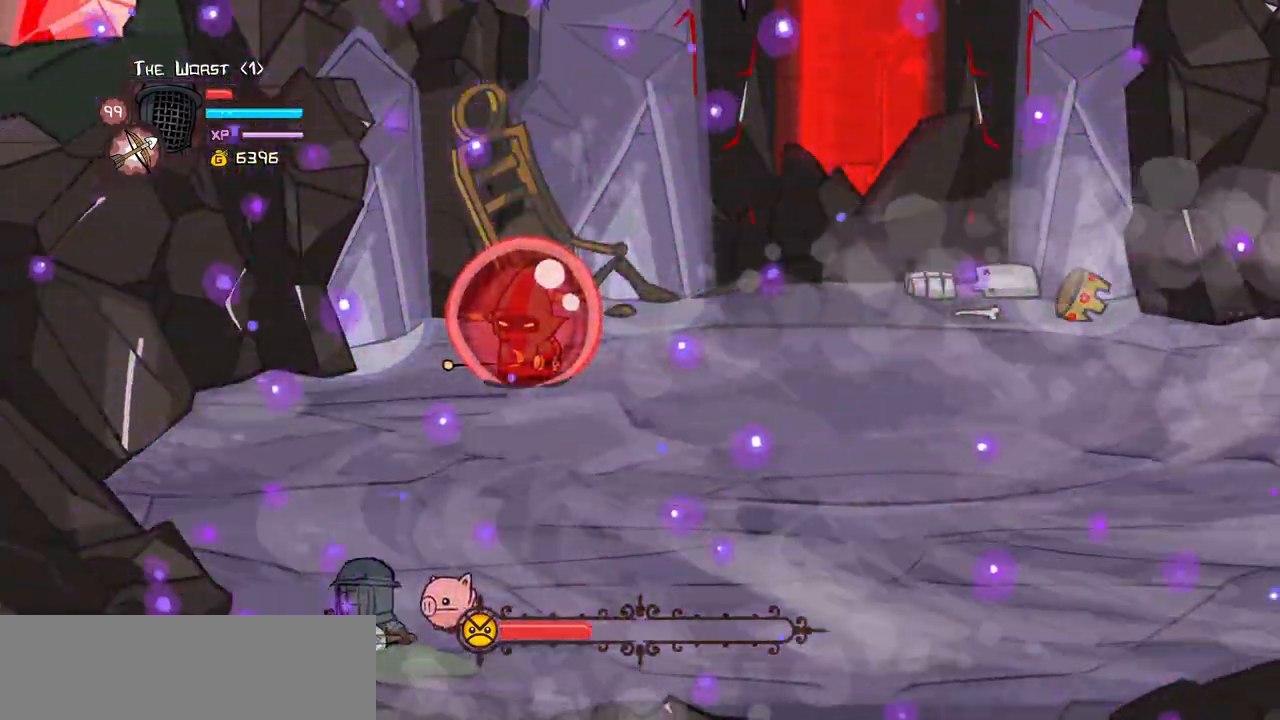
{"keys": ["down", "right"], "events": [[434, "right", "down"]]}
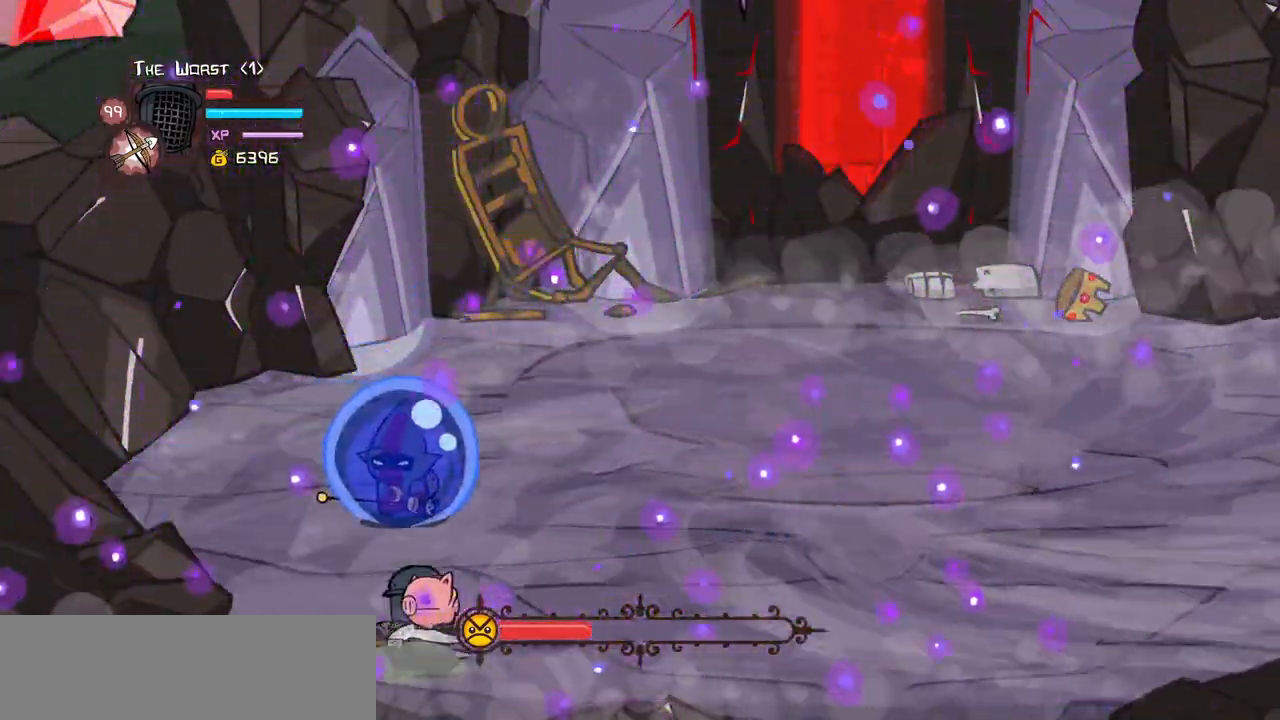
{"keys": ["right", "up"], "events": [[34, "down", "up"], [217, "up", "down"]]}
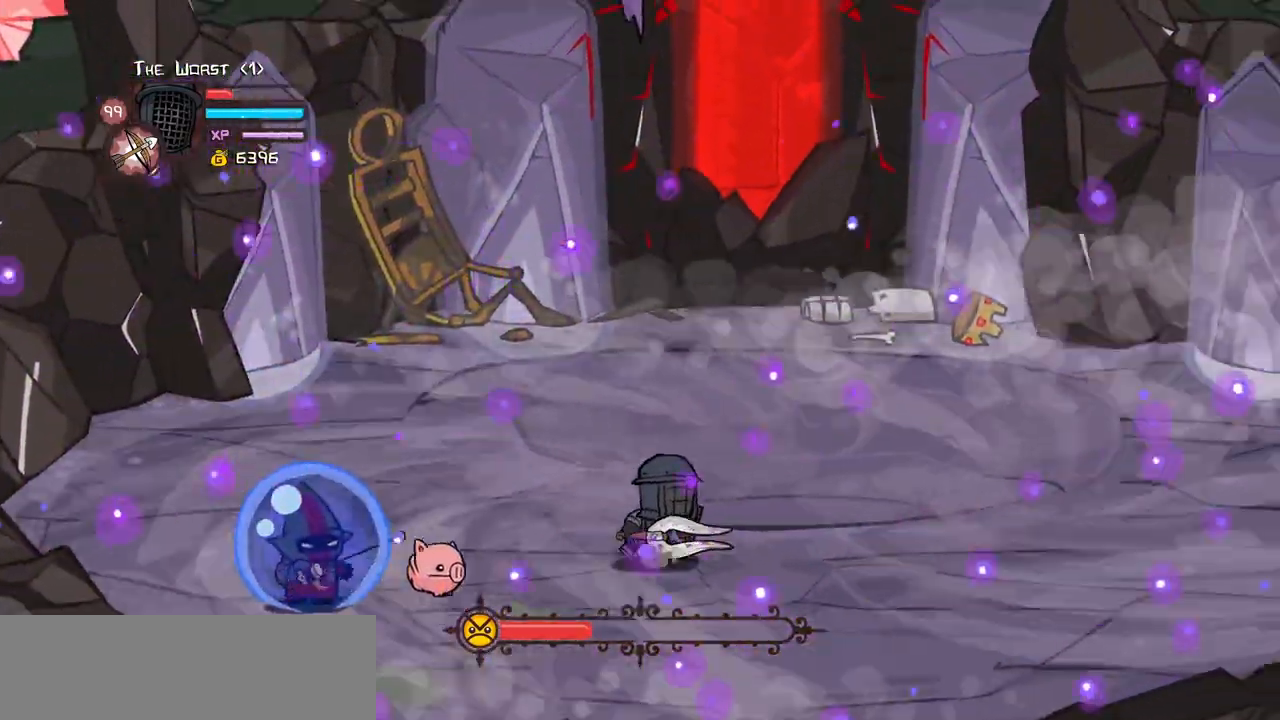
{"keys": []}
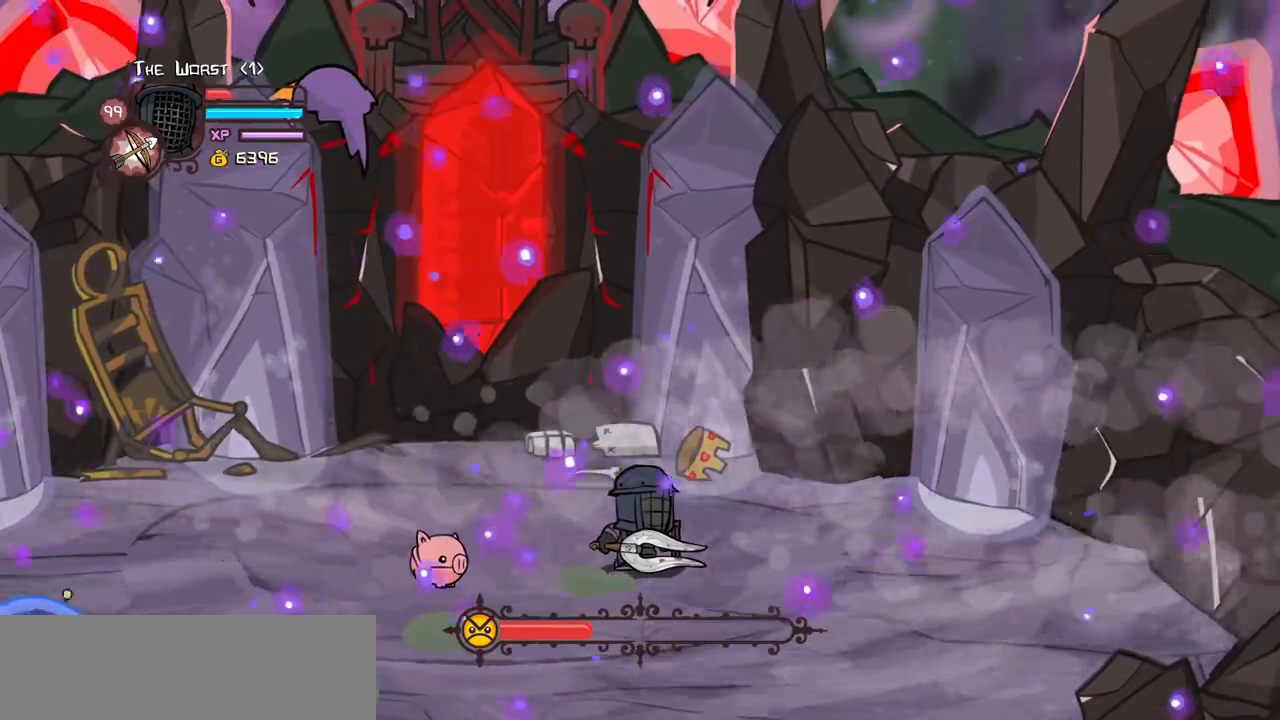
{"keys": []}
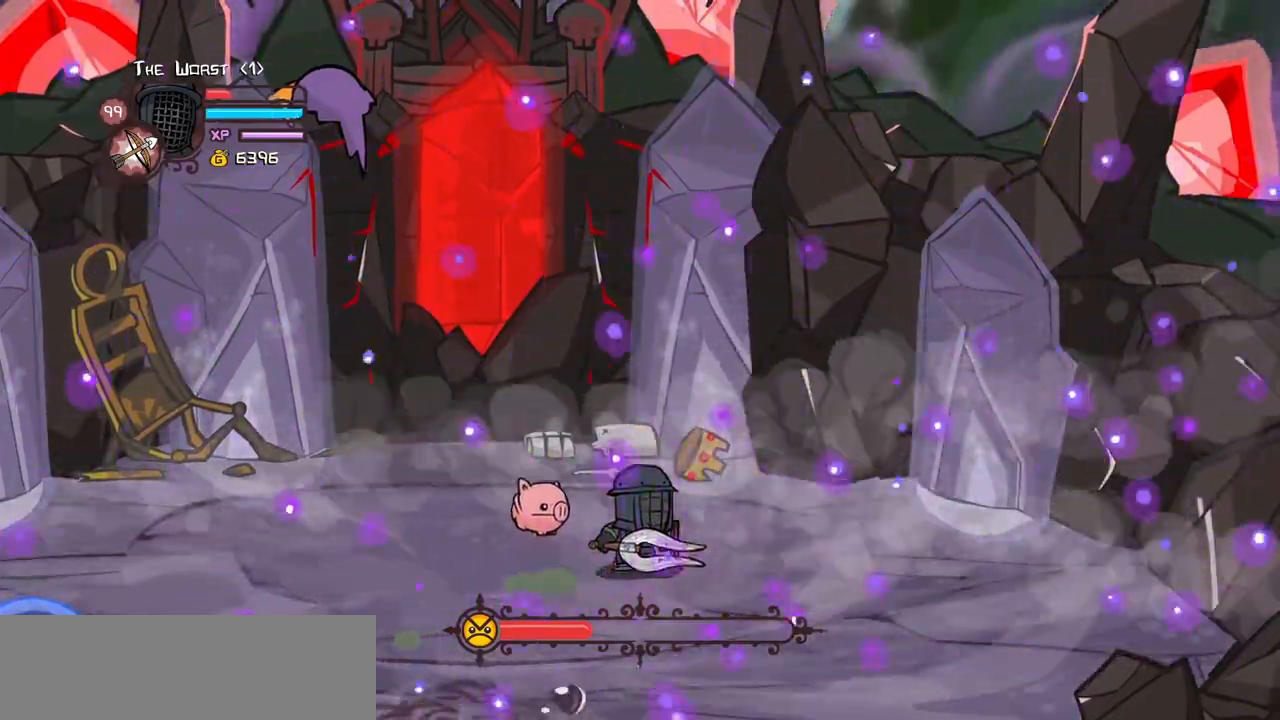
{"keys": []}